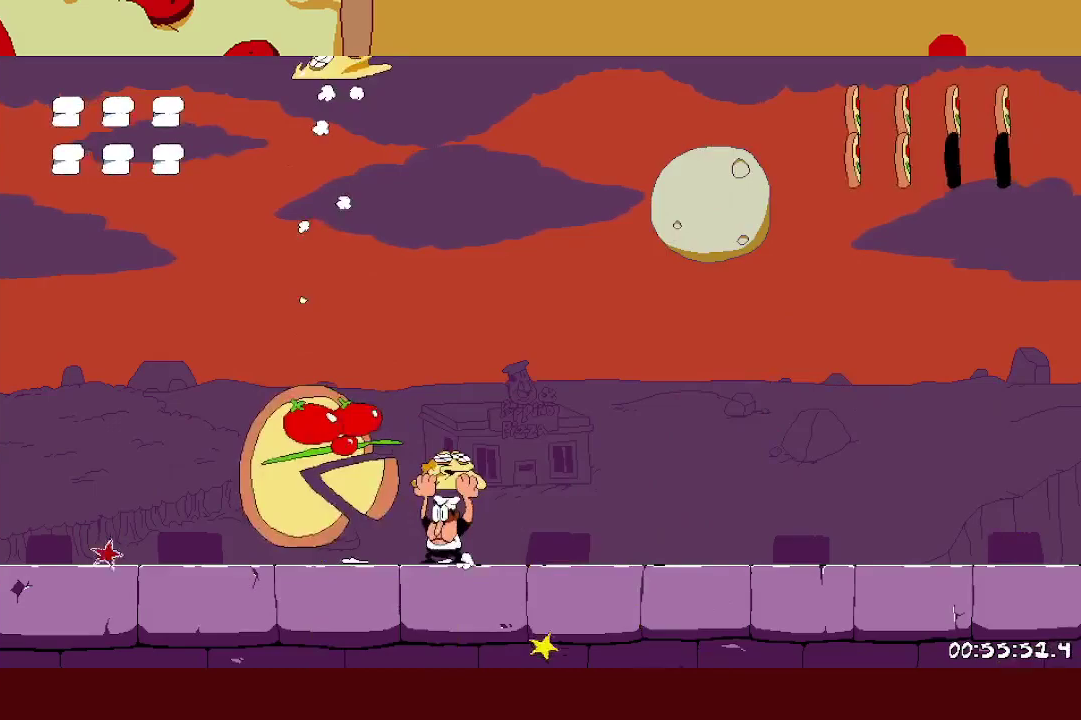
Gameplay with a controller (Xbox layout); each line is a JSON object with the inputs held at the frame after it. "events" lists button and stick changes between this image and that frame as [ms after this image, input, new state], when the widget could be followed in between. Not read: R3 right_stick.
{"buttons": [], "left_stick": "center", "events": []}
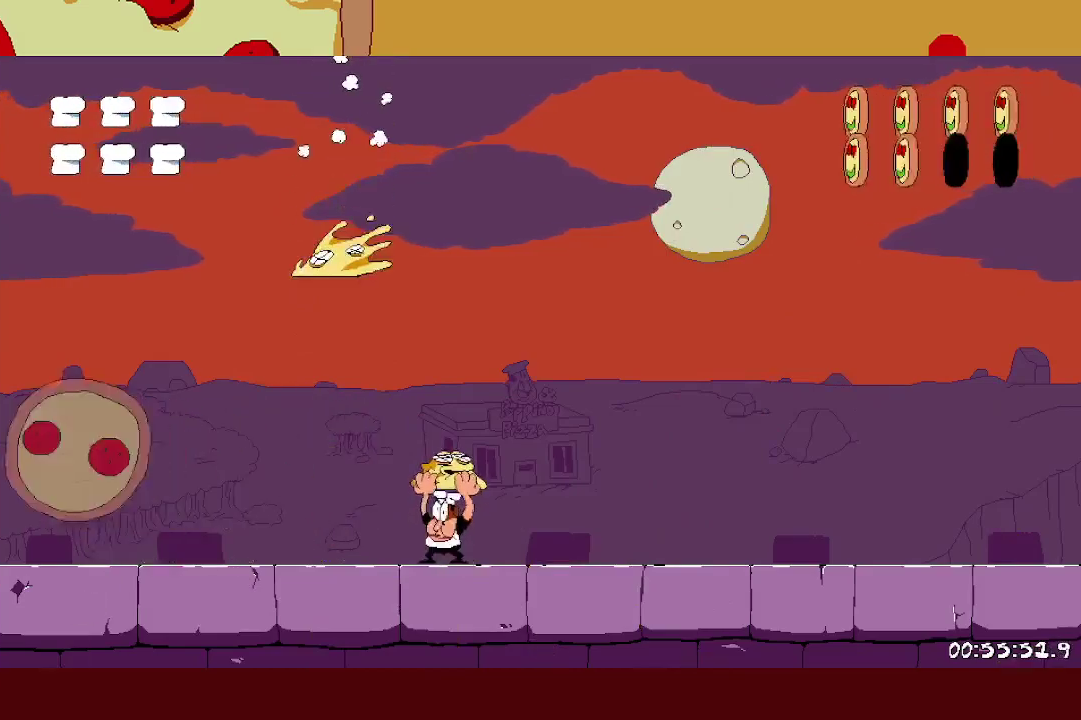
{"buttons": [], "left_stick": "center", "events": []}
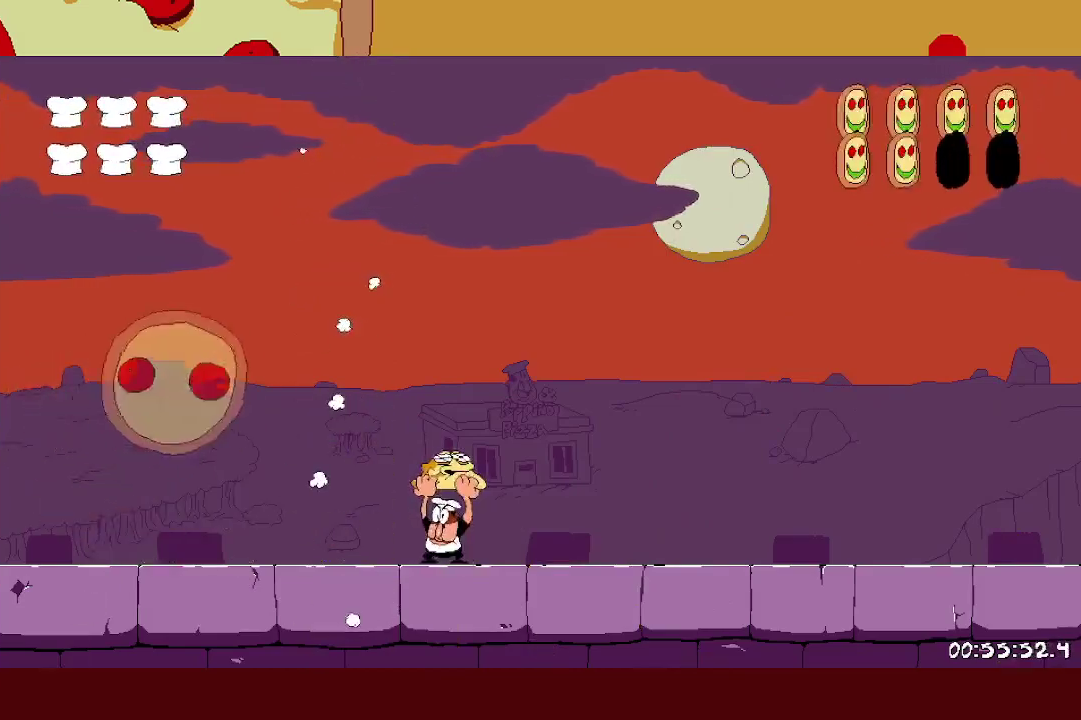
{"buttons": [], "left_stick": "center", "events": []}
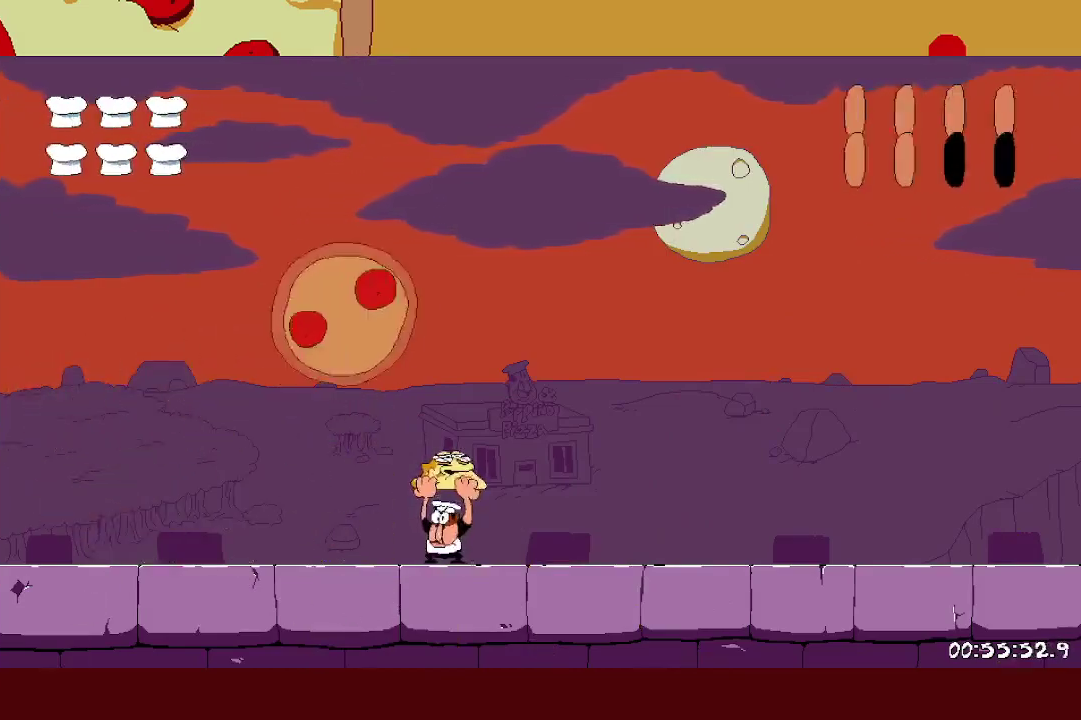
{"buttons": [], "left_stick": "right", "events": [[150, "left_stick", "right"], [350, "left_stick", "center"], [433, "left_stick", "right"]]}
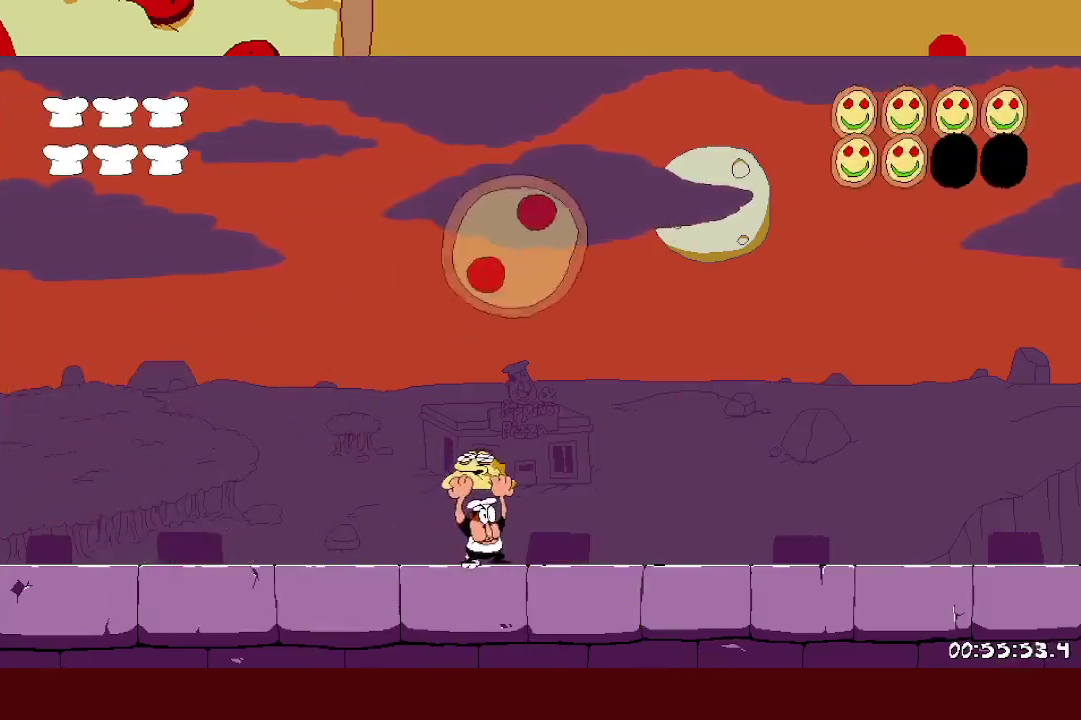
{"buttons": [], "left_stick": "center", "events": [[150, "left_stick", "center"], [217, "left_stick", "right"], [367, "left_stick", "center"]]}
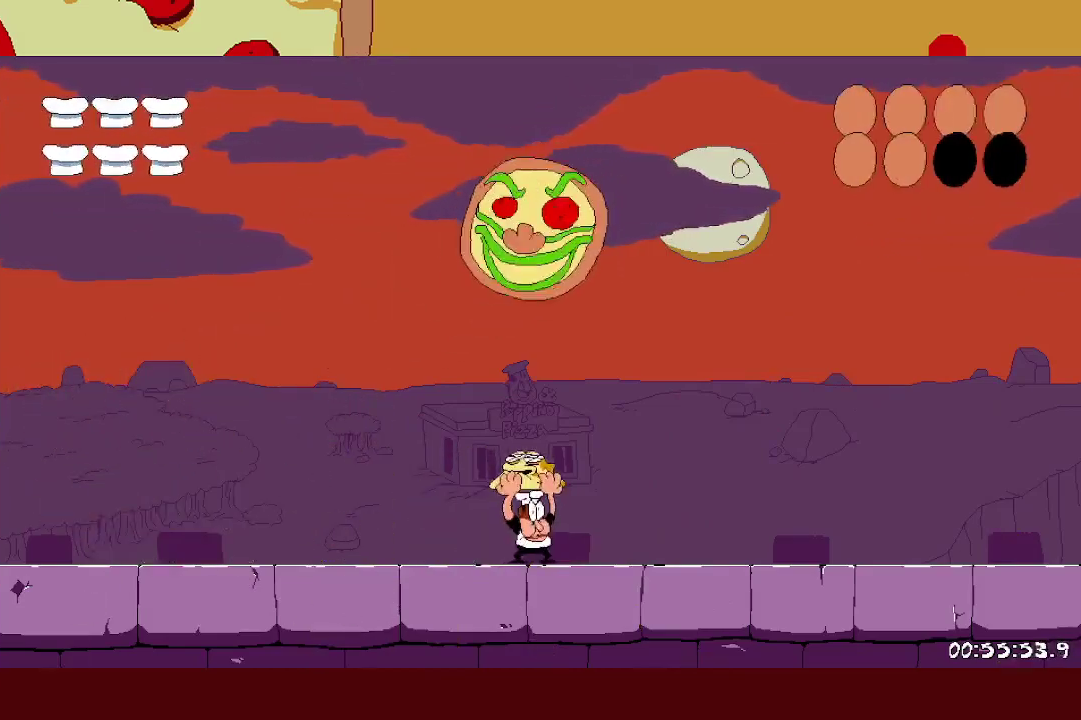
{"buttons": [], "left_stick": "left", "events": [[117, "left_stick", "left"]]}
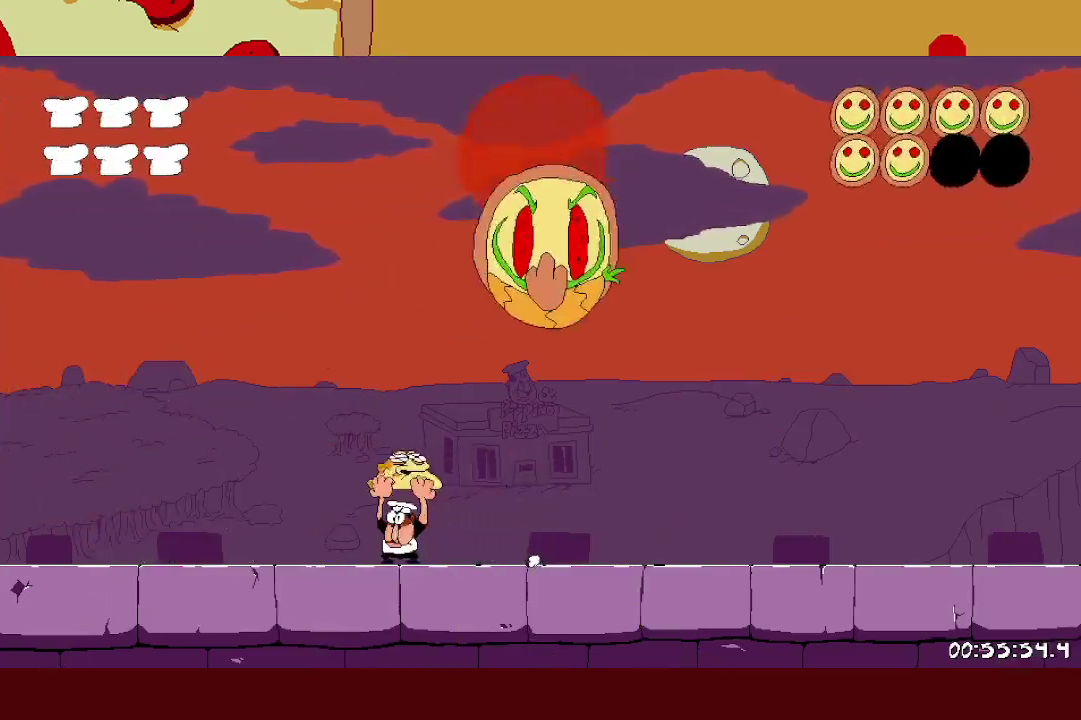
{"buttons": [], "left_stick": "right", "events": [[100, "left_stick", "right"]]}
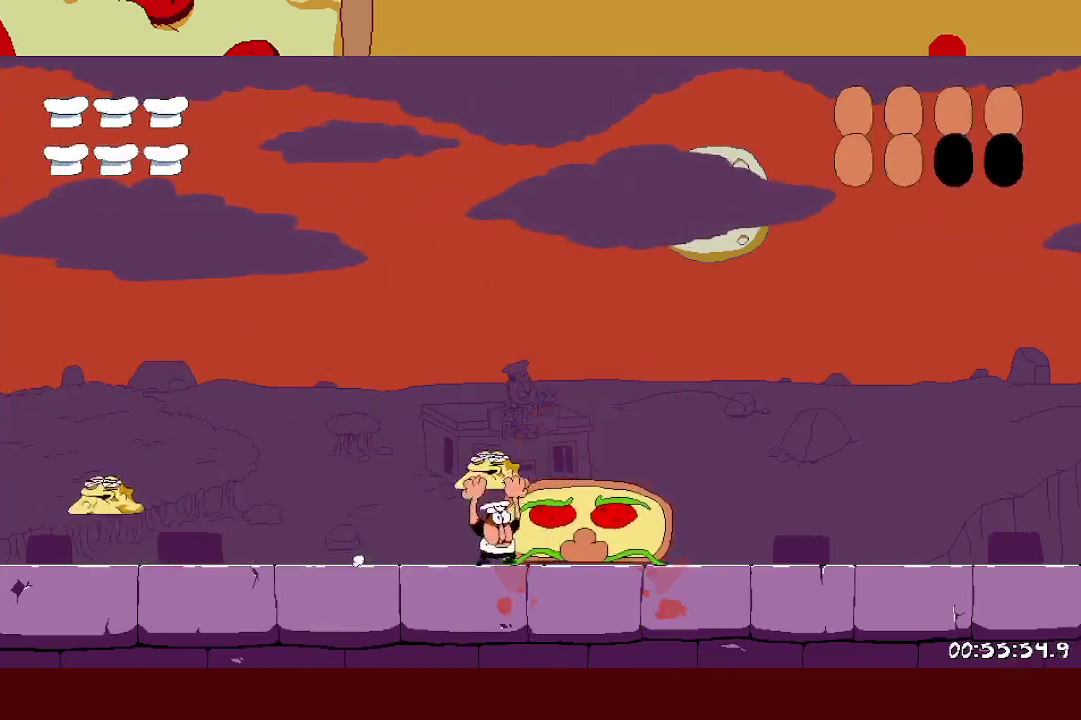
{"buttons": [], "left_stick": "left", "events": [[67, "A", "down"], [133, "A", "up"], [150, "L1", "down"], [250, "L1", "up"], [250, "left_stick", "left"]]}
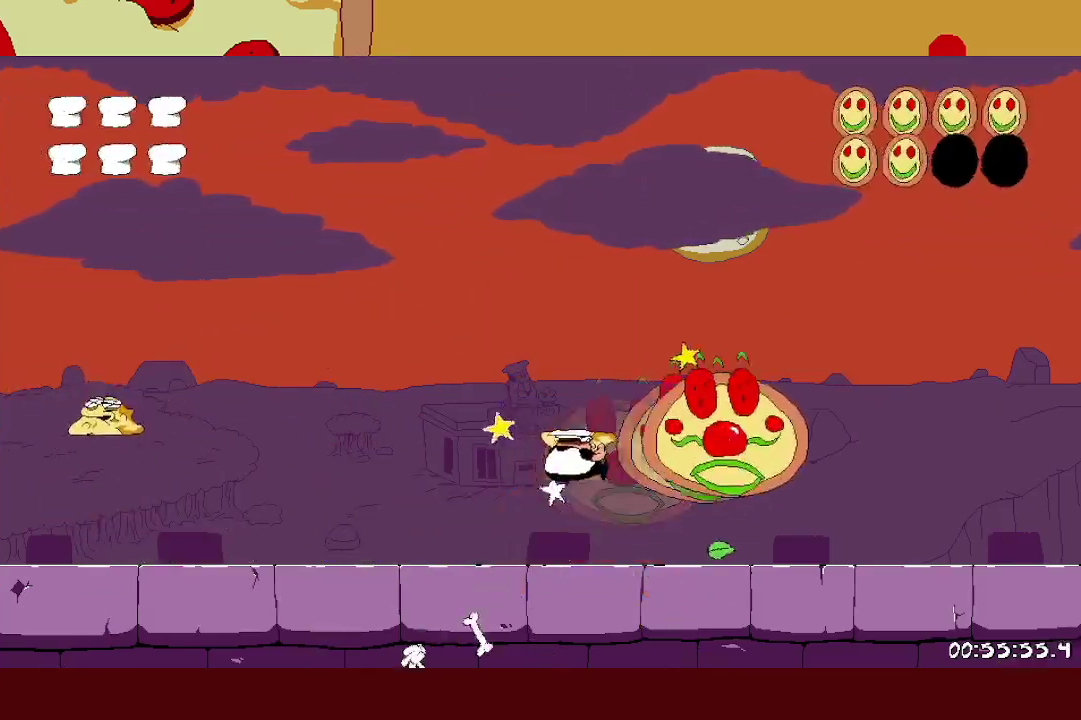
{"buttons": [], "left_stick": "left", "events": []}
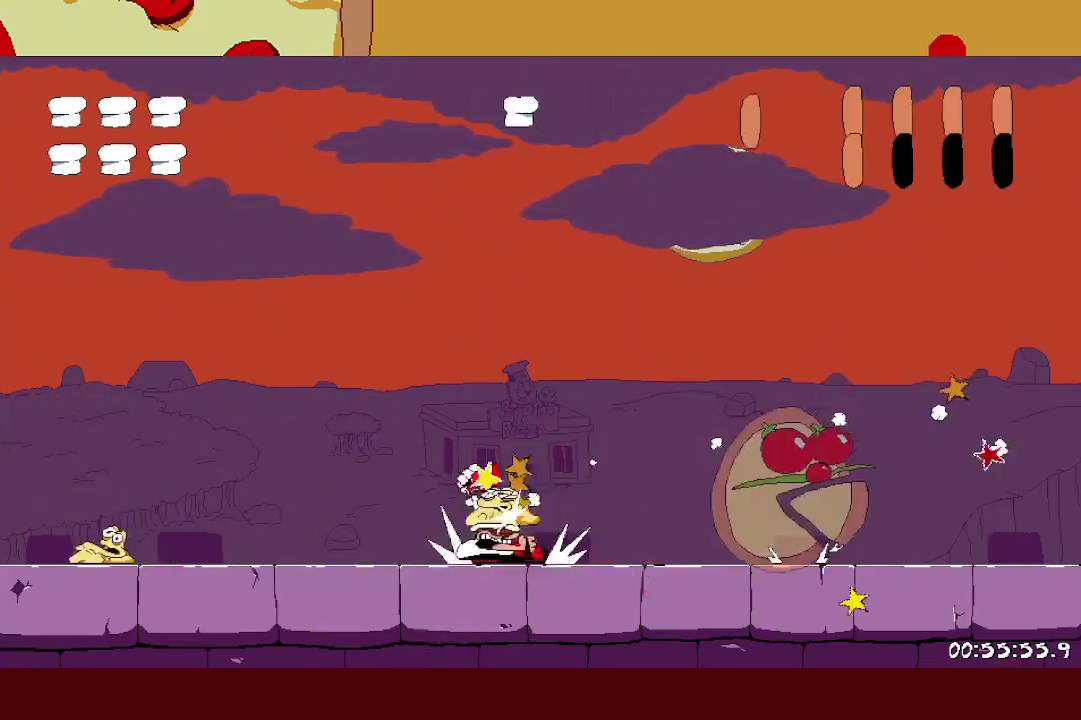
{"buttons": [], "left_stick": "left", "events": [[217, "A", "down"], [267, "X", "down"], [317, "A", "up"], [400, "X", "up"]]}
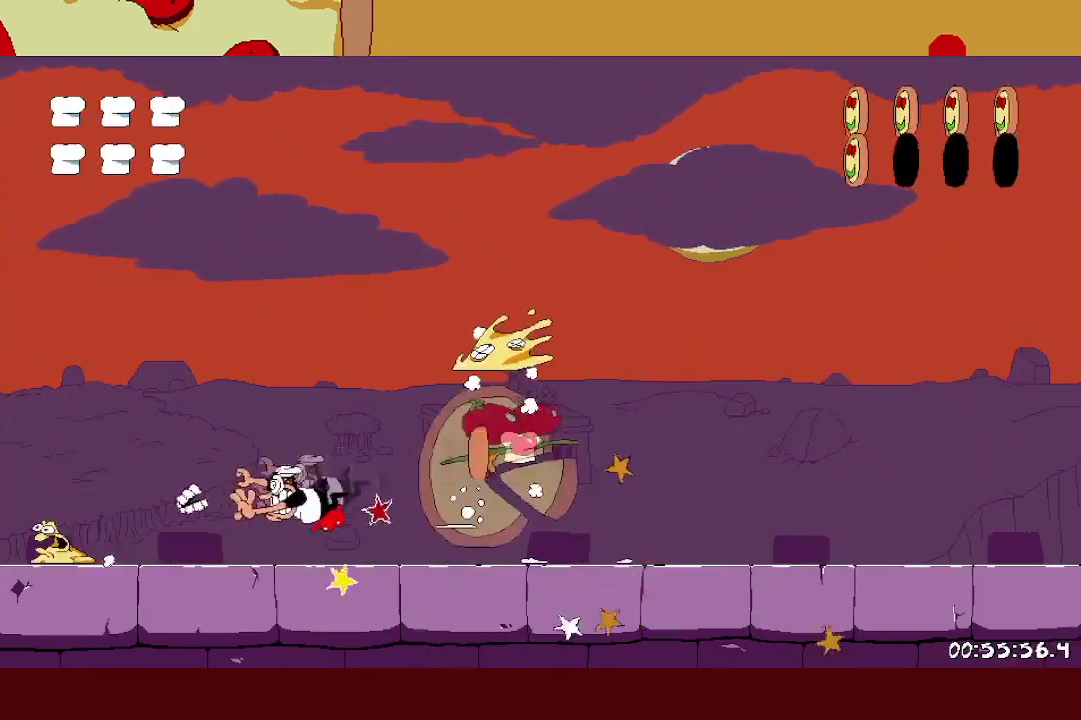
{"buttons": [], "left_stick": "right", "events": [[183, "X", "down"], [300, "X", "up"], [333, "left_stick", "right"]]}
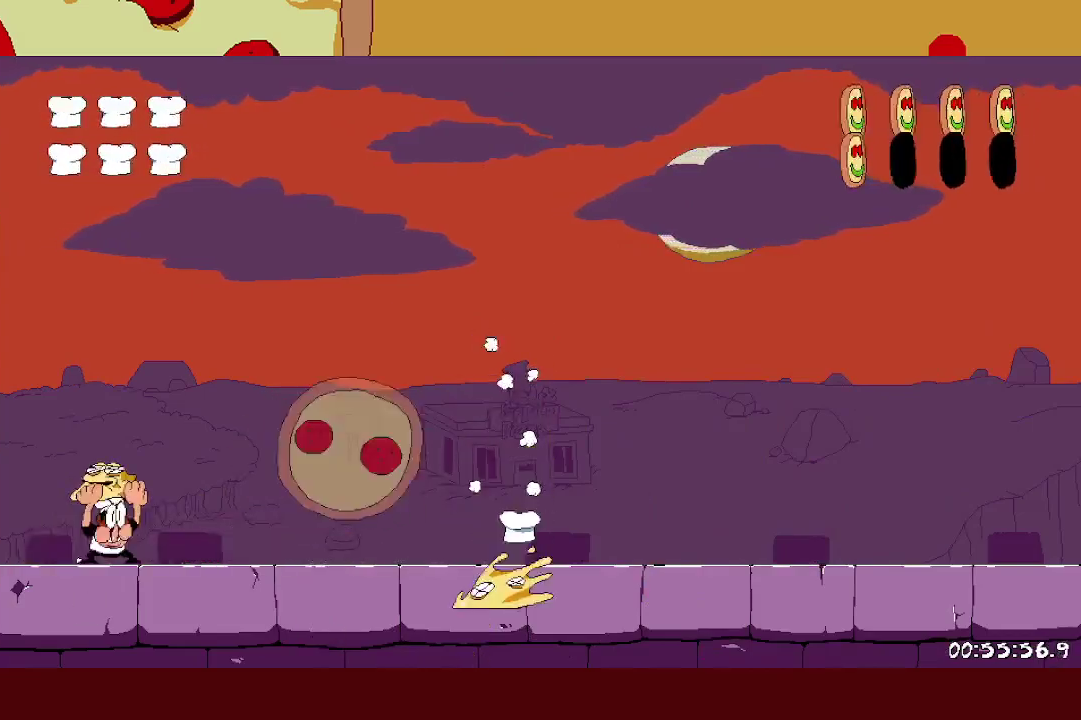
{"buttons": [], "left_stick": "right", "events": []}
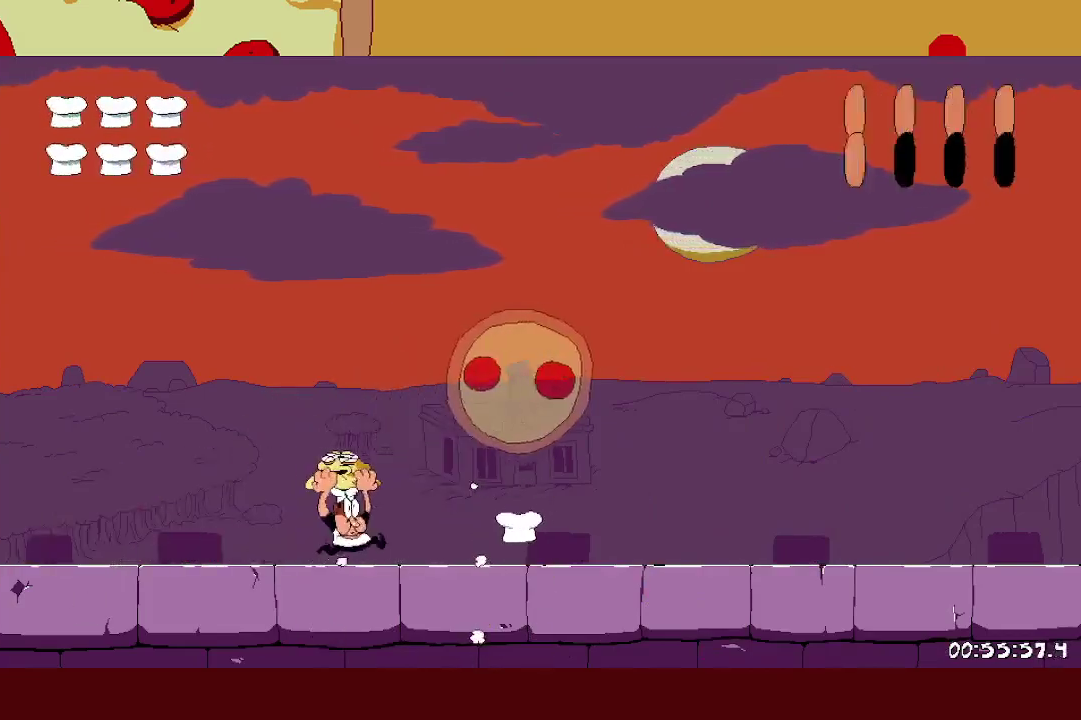
{"buttons": [], "left_stick": "right", "events": []}
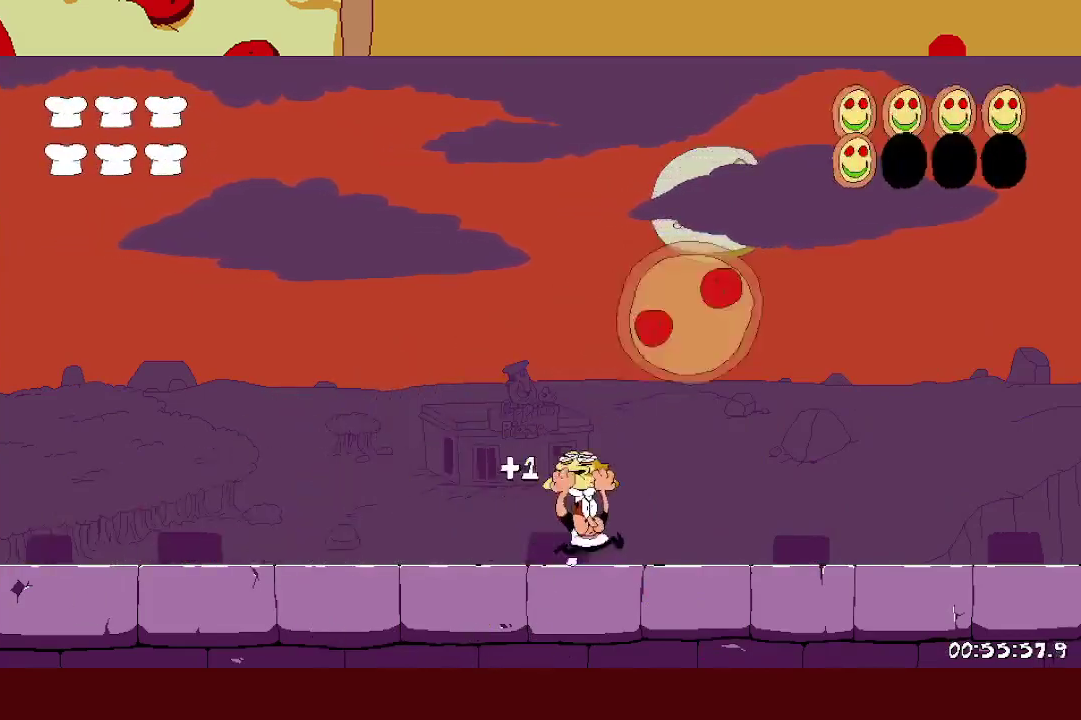
{"buttons": [], "left_stick": "right", "events": [[100, "left_stick", "center"], [167, "left_stick", "right"]]}
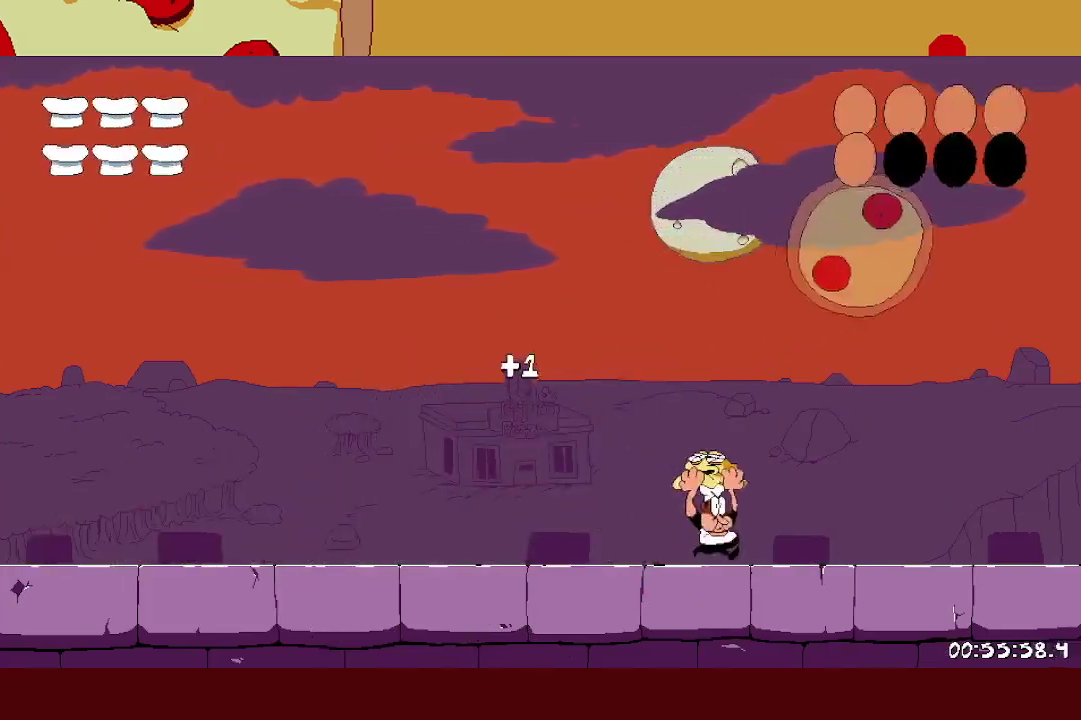
{"buttons": [], "left_stick": "left", "events": [[167, "L1", "down"], [167, "left_stick", "left"], [217, "L1", "up"]]}
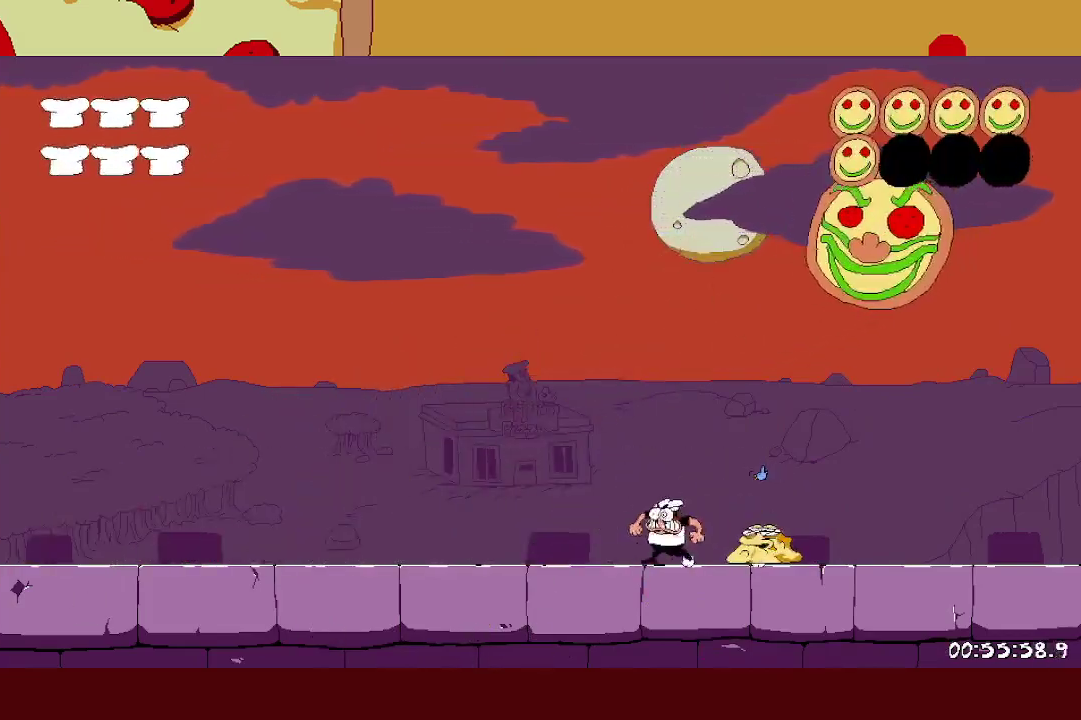
{"buttons": ["X", "R1"], "left_stick": "right", "events": [[67, "left_stick", "right"], [150, "left_stick", "center"], [400, "left_stick", "right"], [450, "R1", "down"], [450, "X", "down"]]}
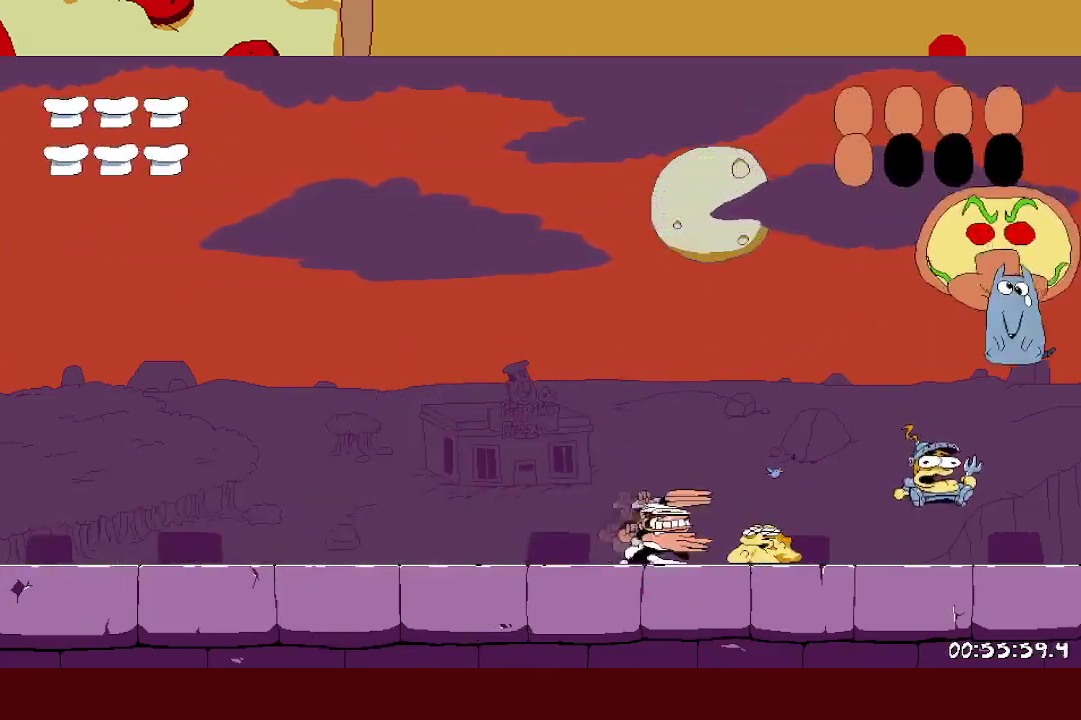
{"buttons": [], "left_stick": "left", "events": [[350, "left_stick", "left"], [500, "R1", "up"], [500, "X", "up"]]}
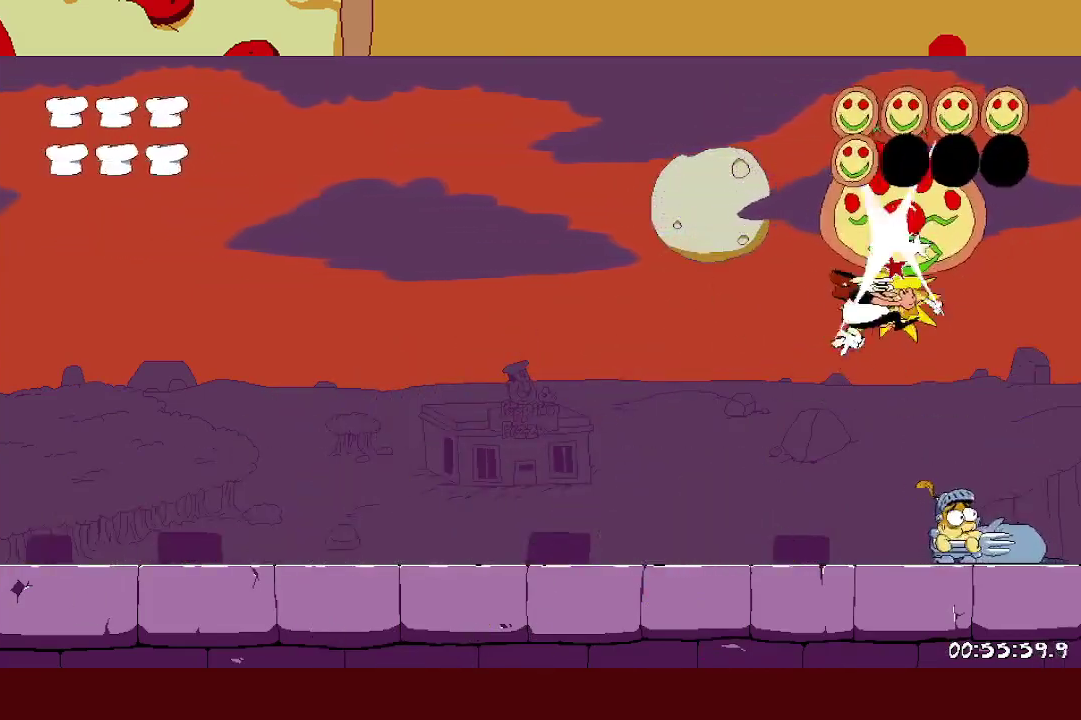
{"buttons": [], "left_stick": "left", "events": []}
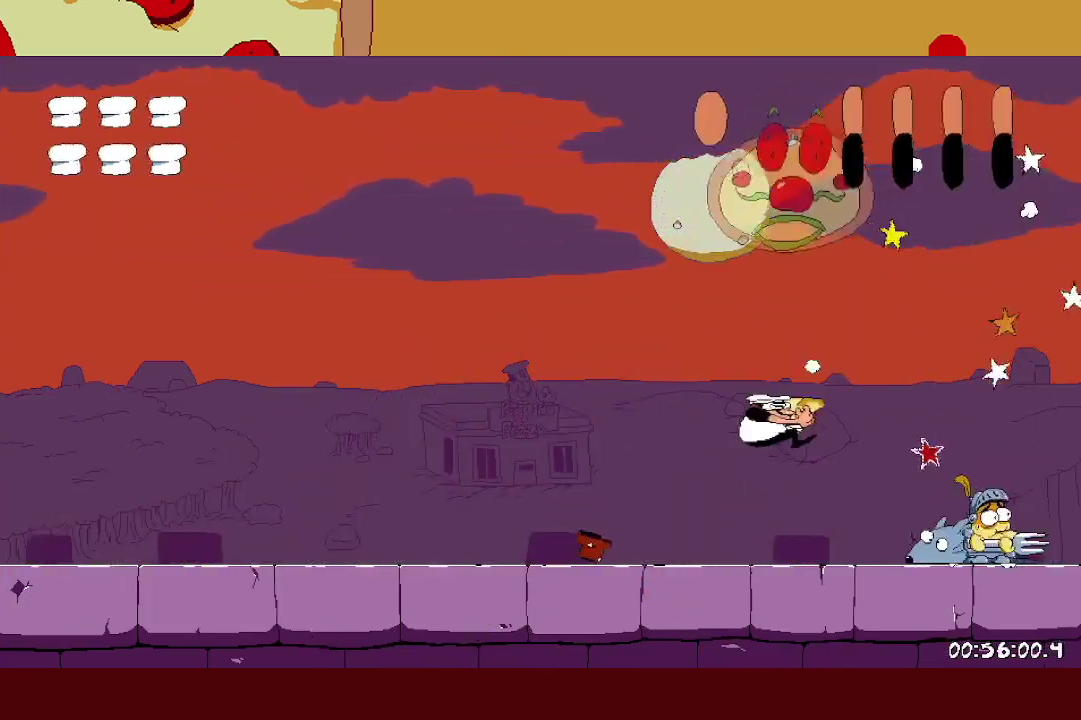
{"buttons": [], "left_stick": "left", "events": [[183, "left_stick", "center"], [300, "left_stick", "left"]]}
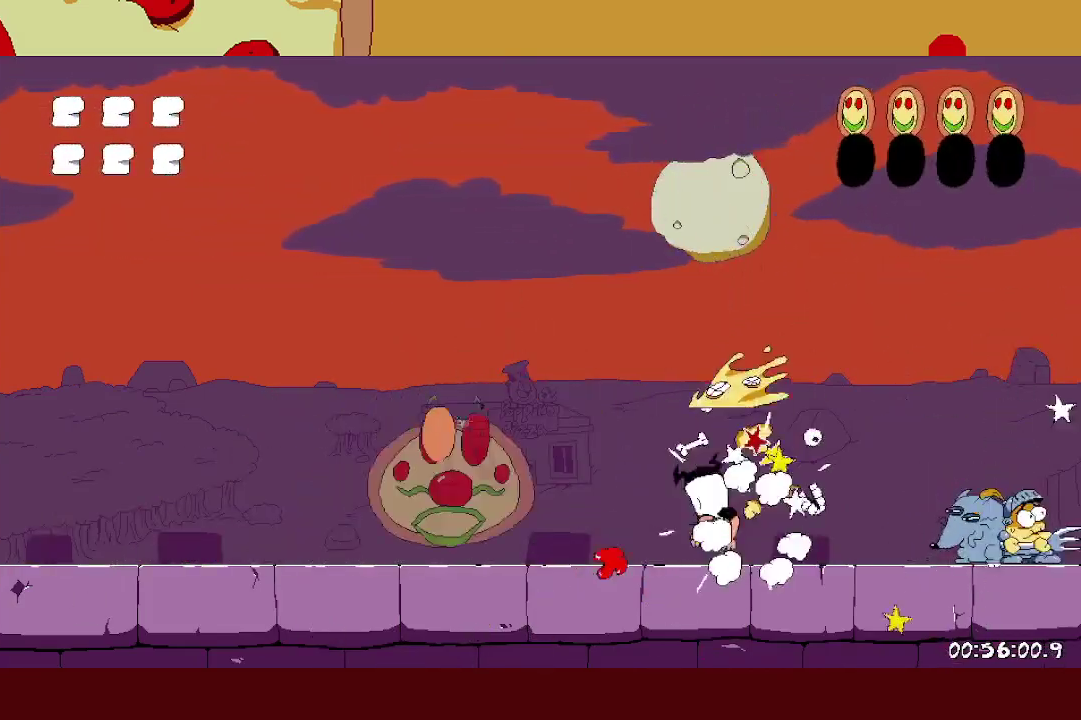
{"buttons": [], "left_stick": "left", "events": [[50, "A", "down"], [150, "left_stick", "right"], [217, "A", "up"], [300, "X", "down"], [383, "X", "up"], [433, "left_stick", "left"]]}
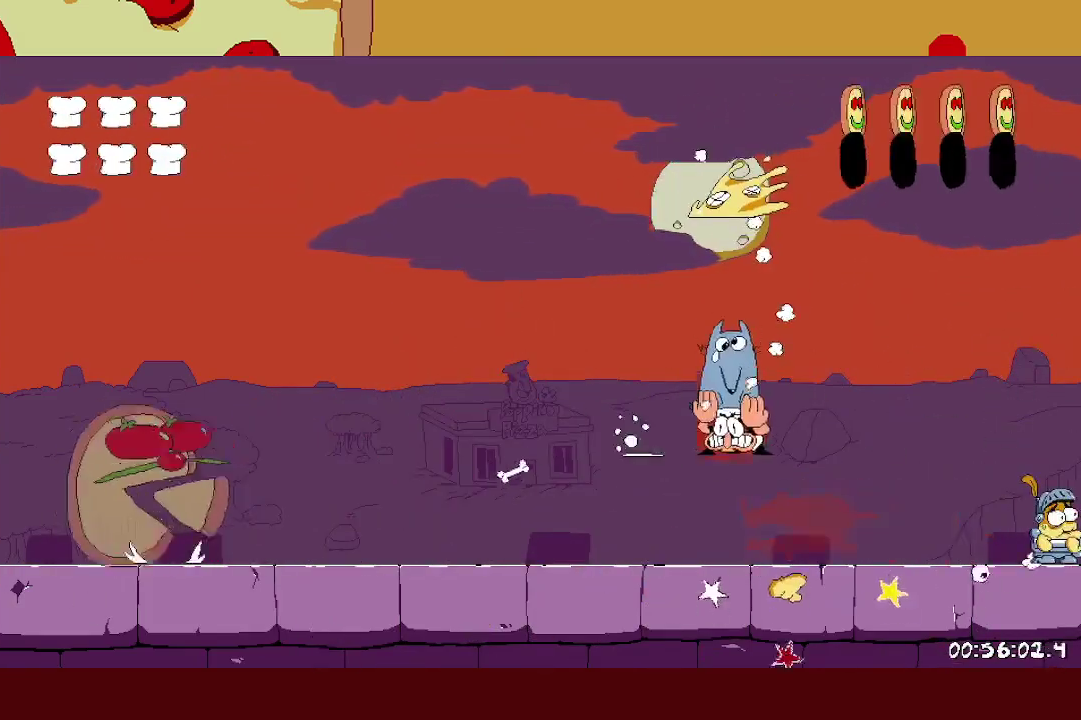
{"buttons": [], "left_stick": "left", "events": []}
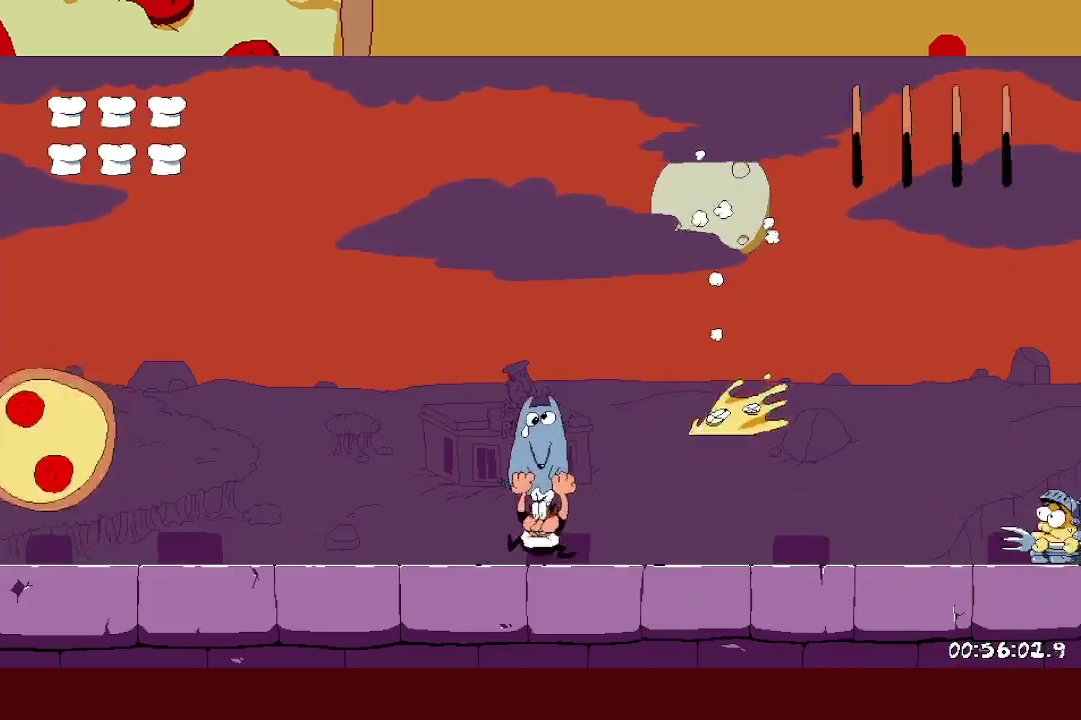
{"buttons": [], "left_stick": "left", "events": [[100, "left_stick", "center"], [400, "L1", "down"], [417, "left_stick", "left"], [467, "L1", "up"]]}
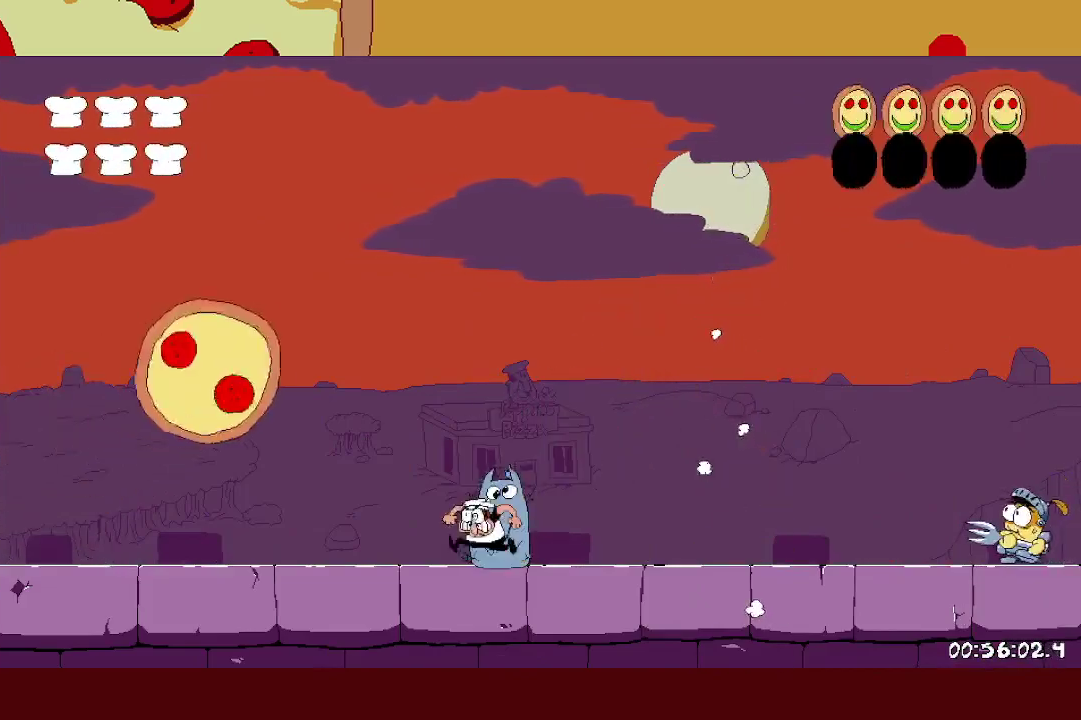
{"buttons": [], "left_stick": "center", "events": [[383, "left_stick", "right"], [467, "left_stick", "center"]]}
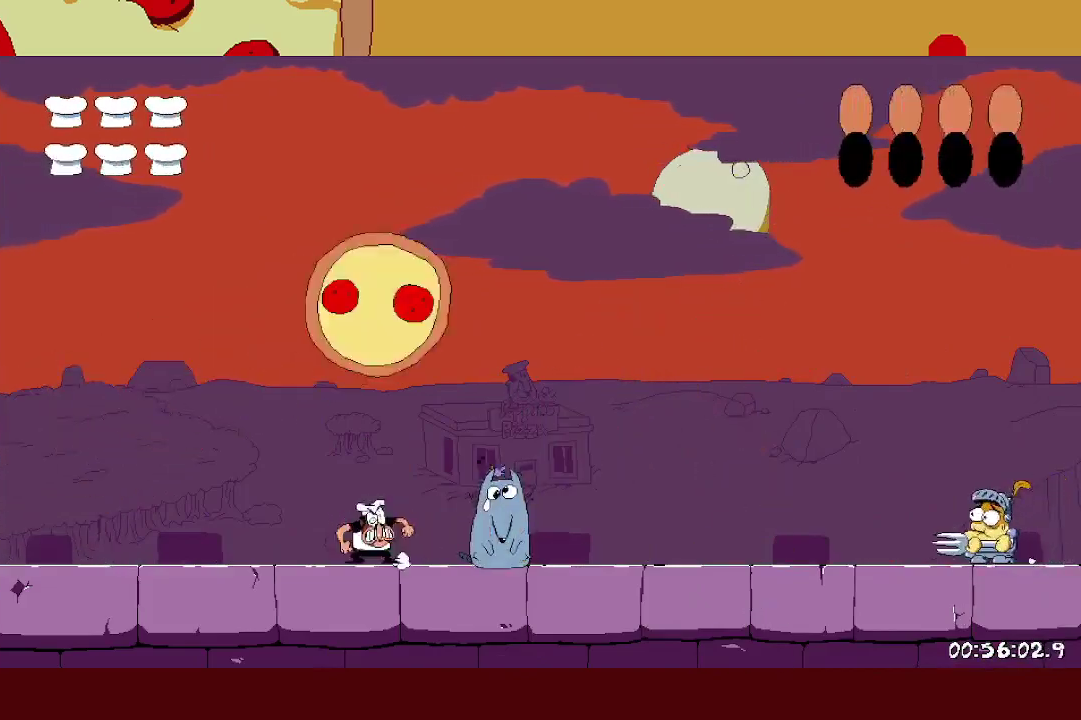
{"buttons": ["X", "R1"], "left_stick": "right", "events": [[233, "left_stick", "right"], [267, "X", "down"], [283, "R1", "down"]]}
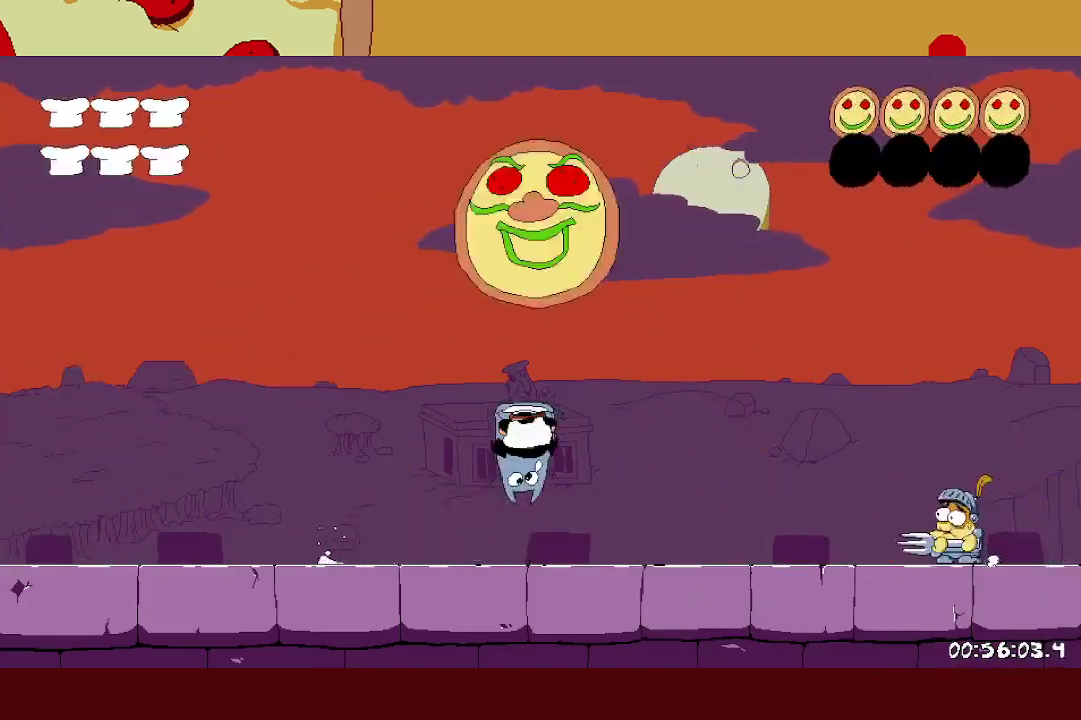
{"buttons": [], "left_stick": "center", "events": [[67, "left_stick", "center"], [183, "left_stick", "right"], [300, "left_stick", "center"], [400, "R1", "up"], [400, "X", "up"]]}
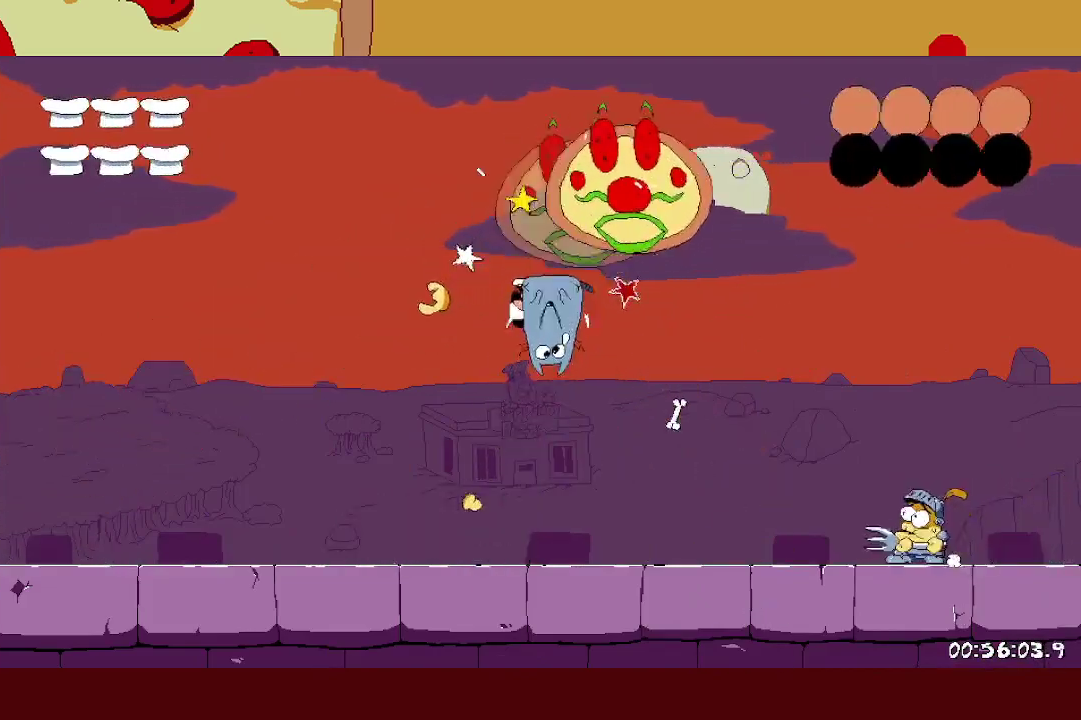
{"buttons": [], "left_stick": "right", "events": [[417, "left_stick", "right"]]}
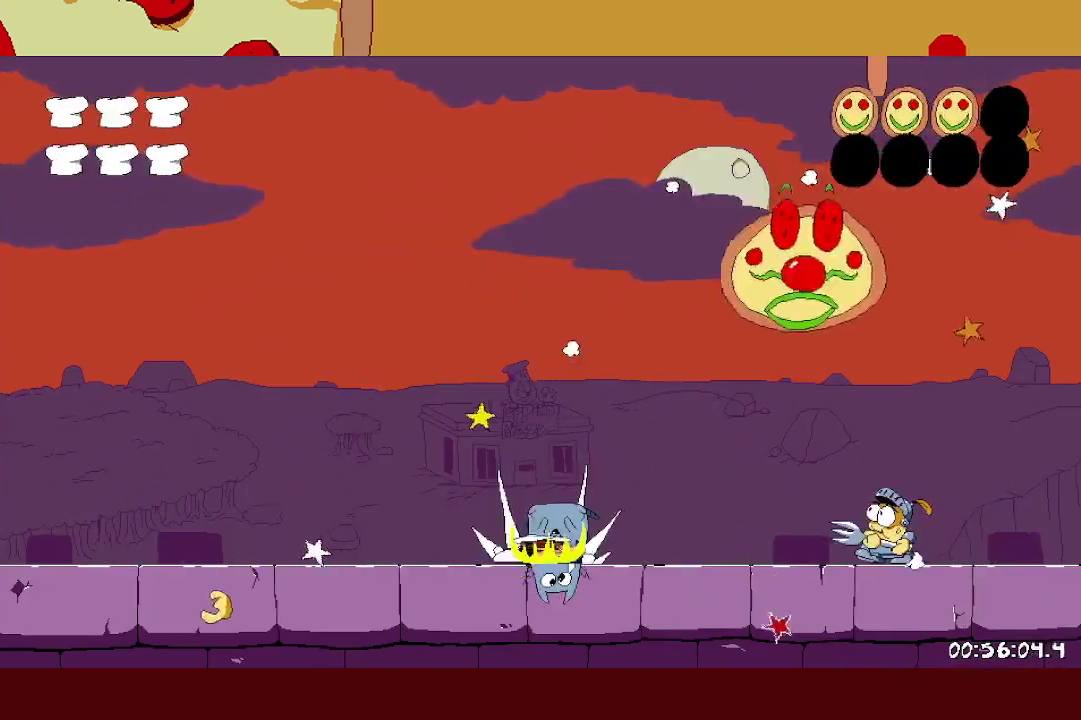
{"buttons": [], "left_stick": "right", "events": [[433, "left_stick", "center"], [483, "left_stick", "right"]]}